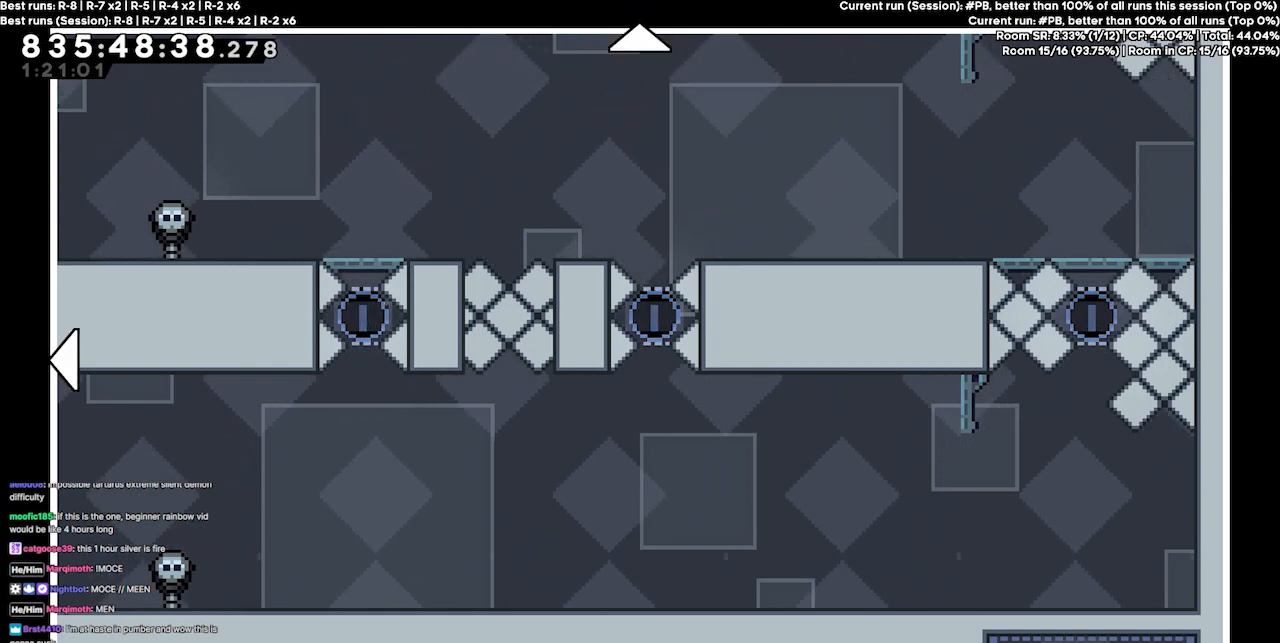
Gameplay with keyboard; each line is a JSON object with the keys held at the frame after it. "events" lists presses ("down") and releases ("up") of "dash", "demo", "demo2", "down", "grab", "jump", "jump2", "jump3", "jump4", "jump5", "left", "right" and "up" between this image and that frame as [ms after this image, input, new state], when the widget could be followed in between. No other keys are recorded. Mouse input is not recorded. Key names are as the overlay labels them; some are game actions (e.g. jump) rather than physical keys.
{"keys": ["left"], "events": [[334, "left", "down"]]}
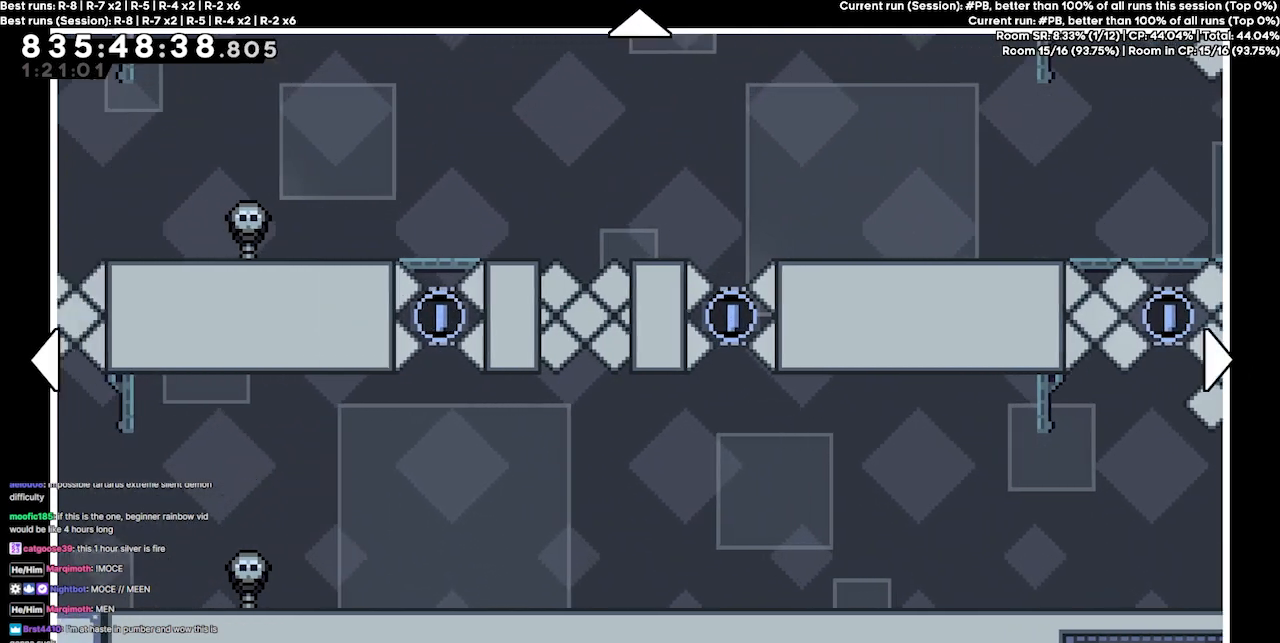
{"keys": ["right"], "events": [[167, "left", "up"], [167, "right", "down"]]}
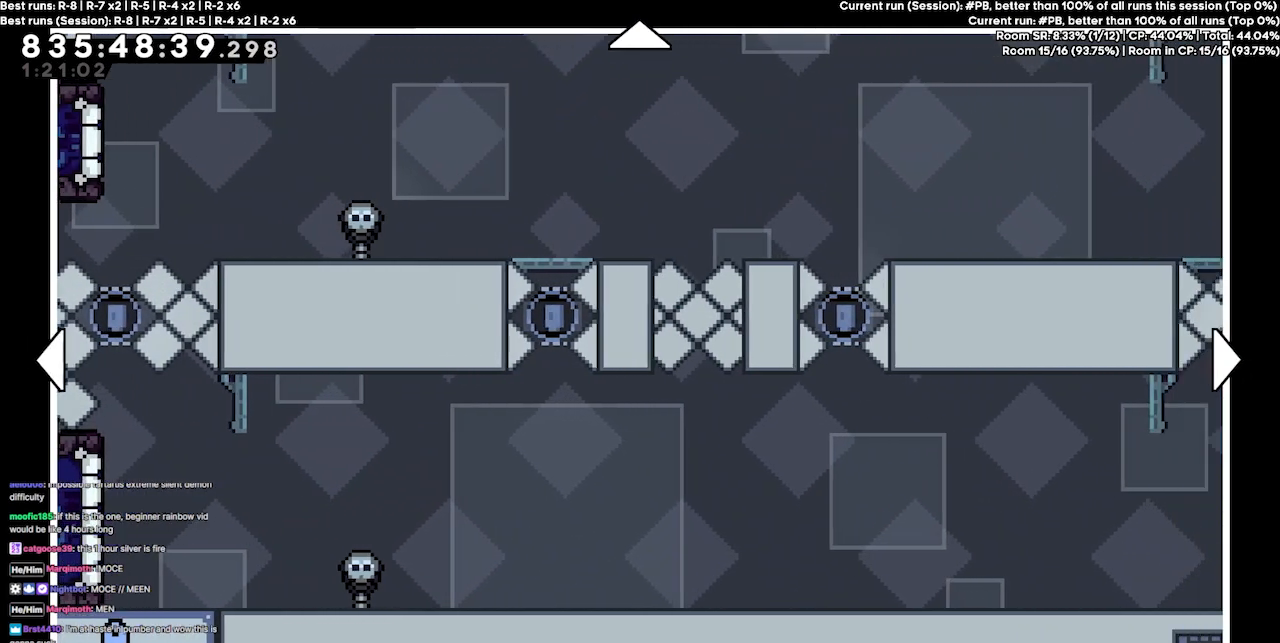
{"keys": ["right"], "events": []}
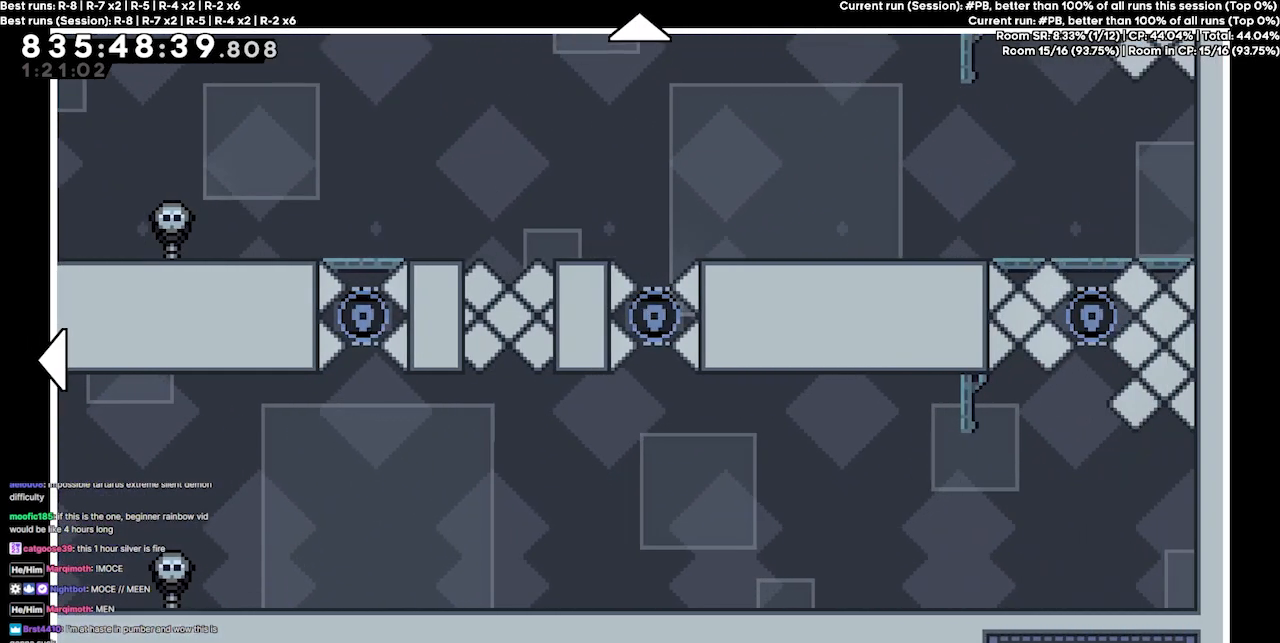
{"keys": [], "events": [[100, "right", "up"]]}
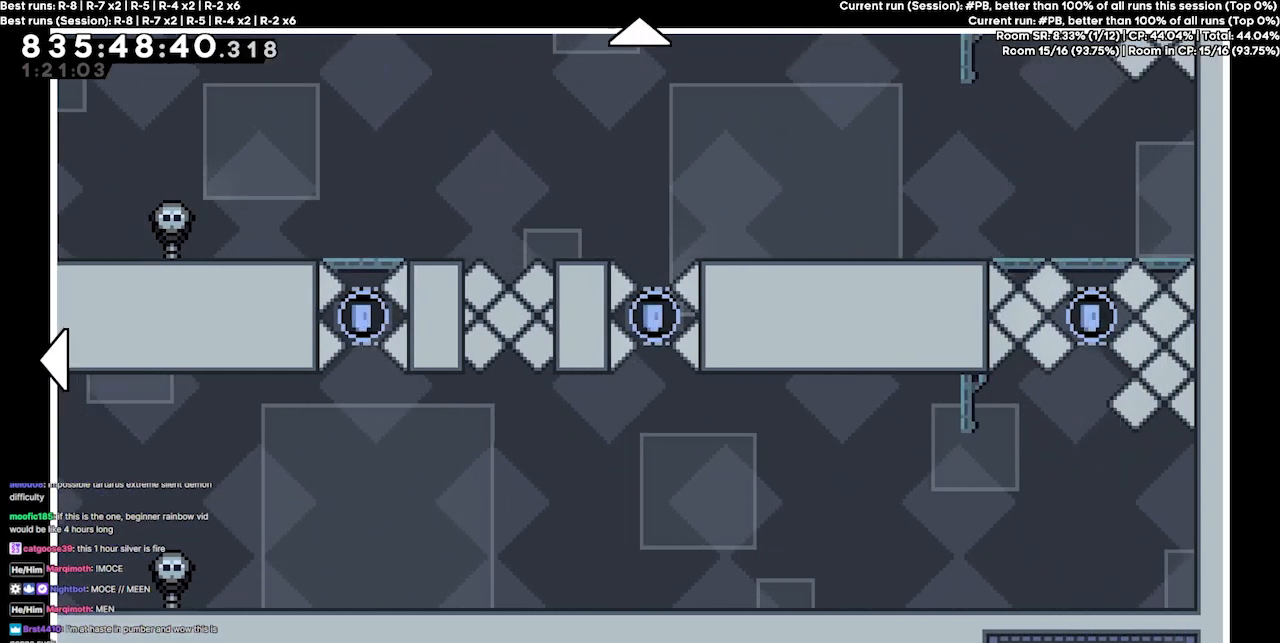
{"keys": [], "events": []}
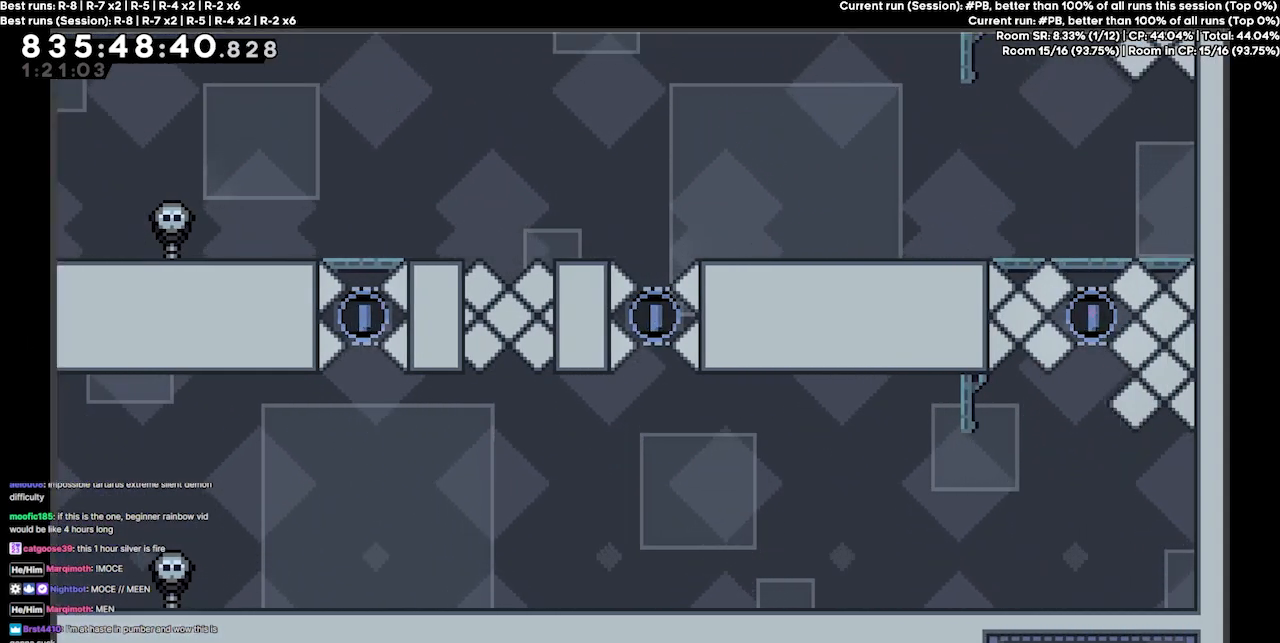
{"keys": [], "events": []}
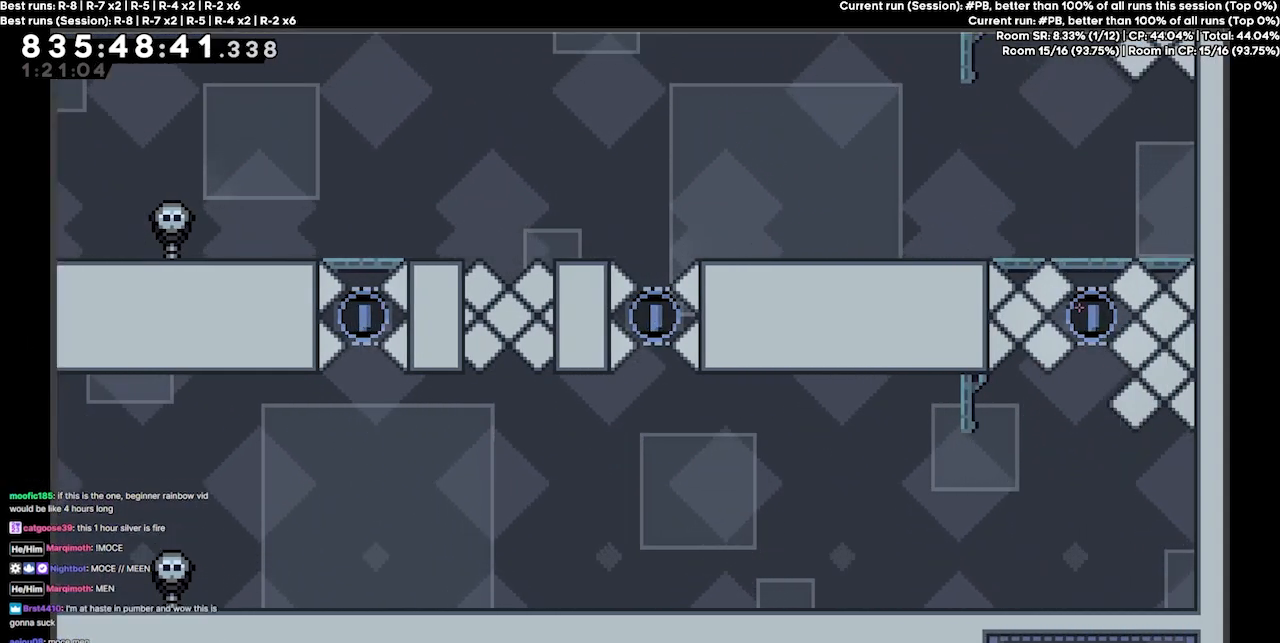
{"keys": [], "events": []}
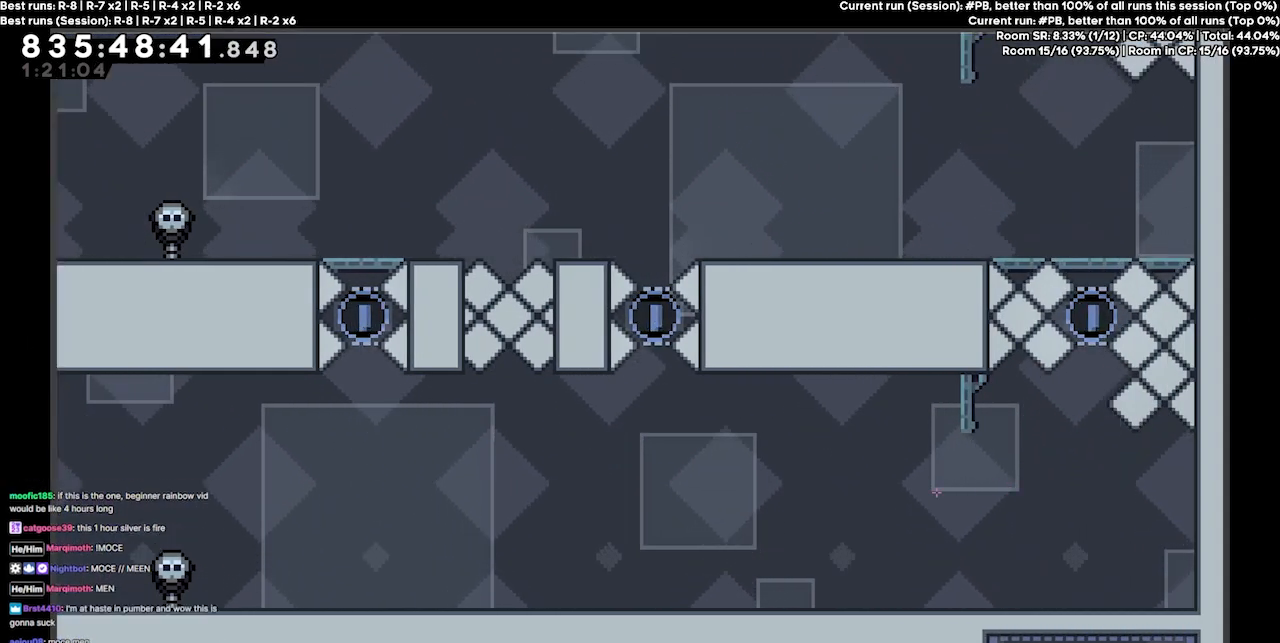
{"keys": [], "events": []}
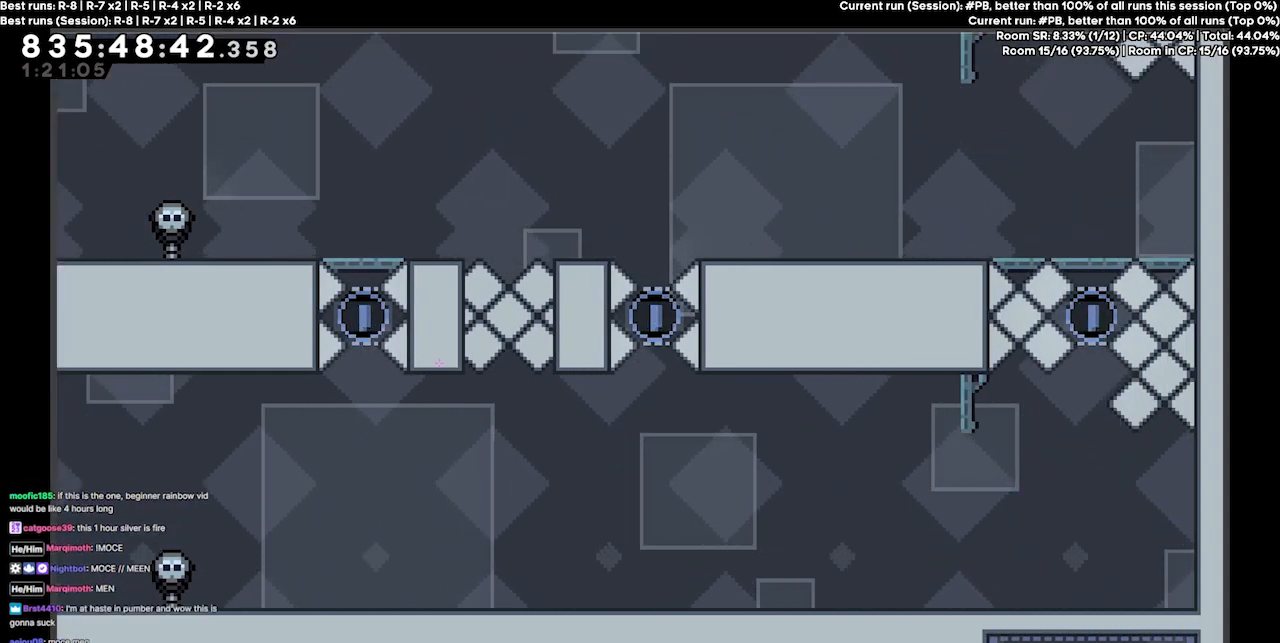
{"keys": [], "events": []}
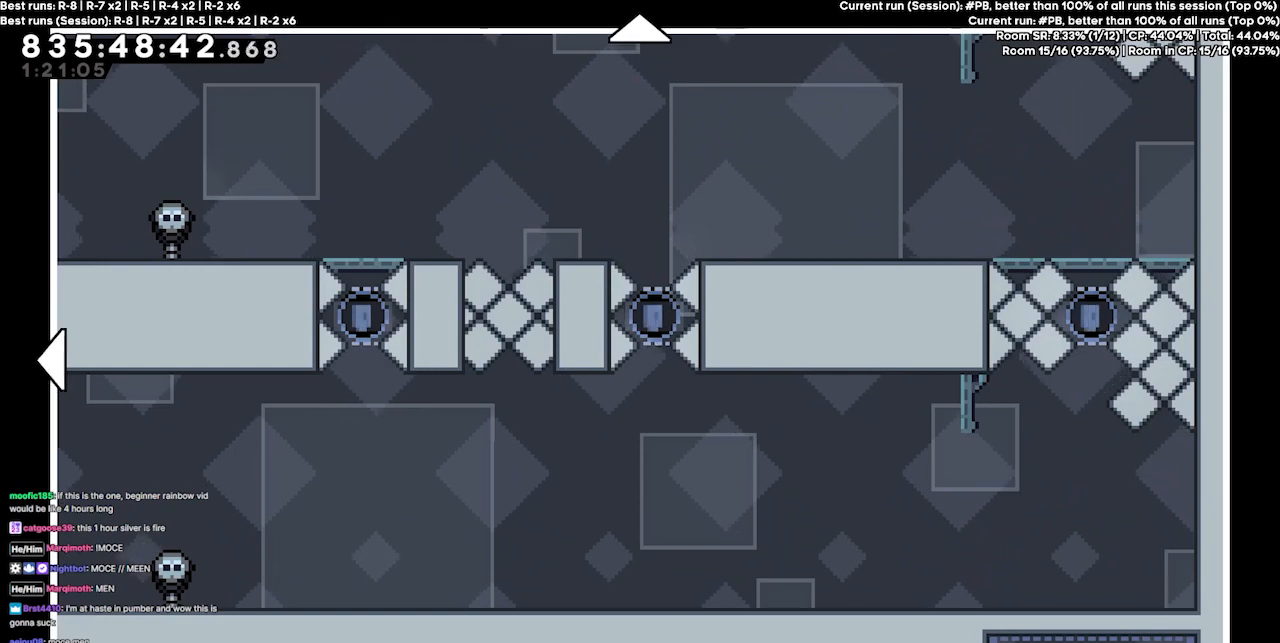
{"keys": ["left", "up"], "events": [[400, "left", "down"], [434, "up", "down"]]}
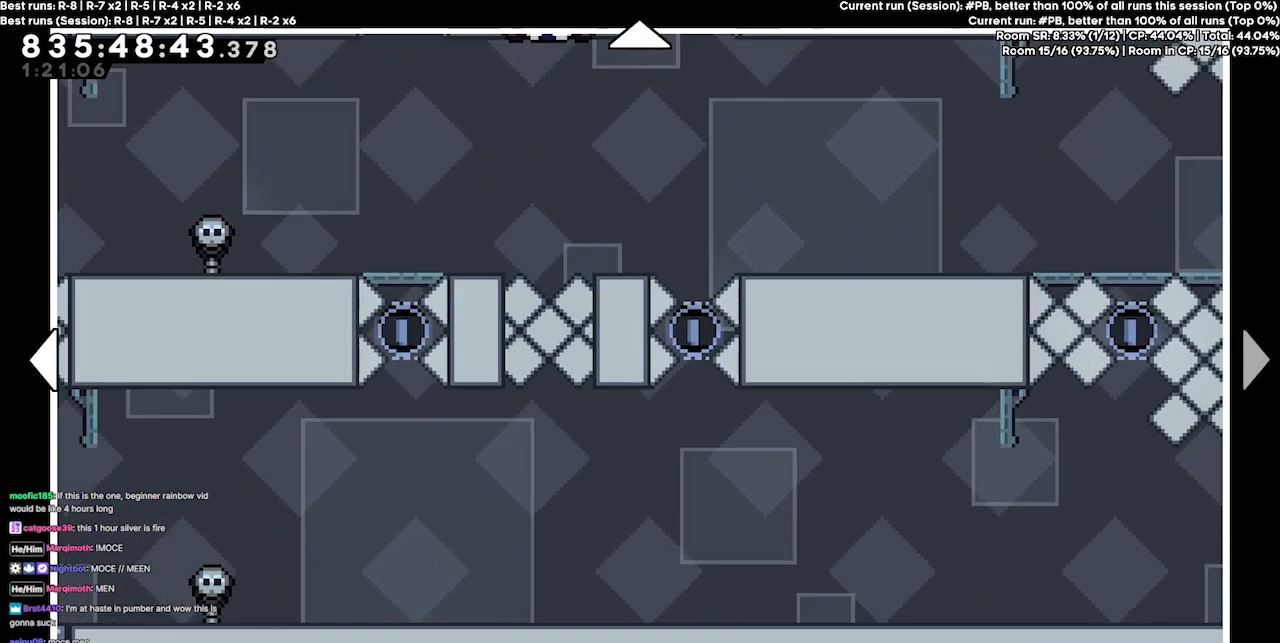
{"keys": ["left"], "events": [[367, "up", "up"]]}
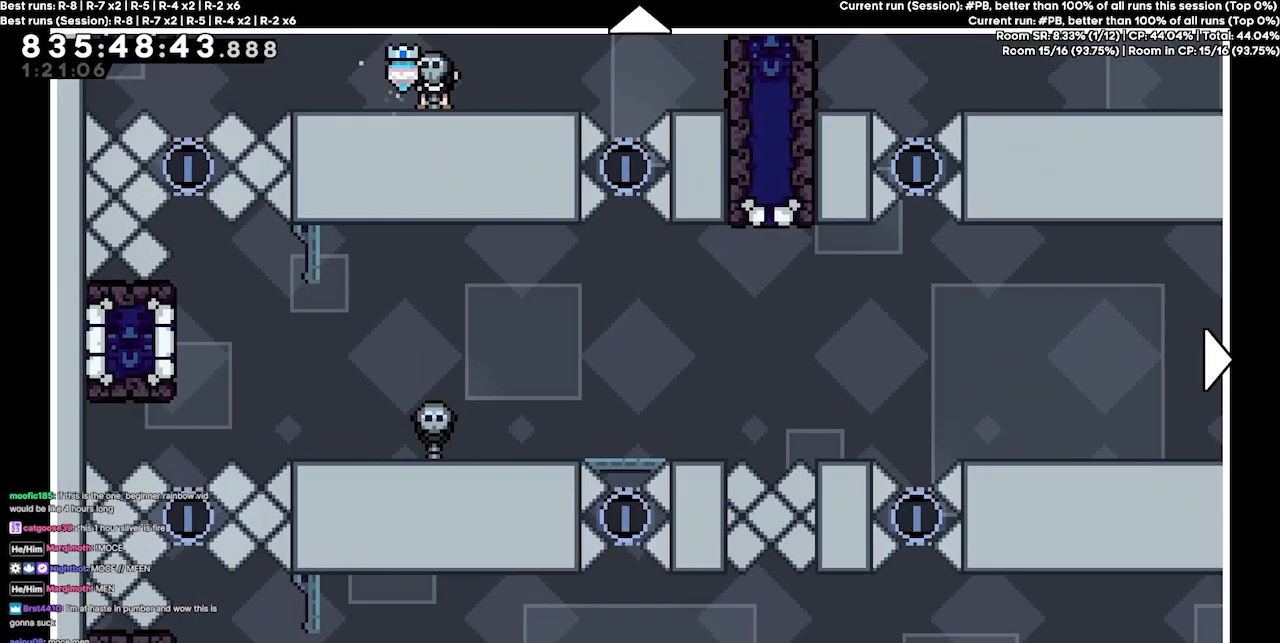
{"keys": [], "events": [[200, "left", "up"]]}
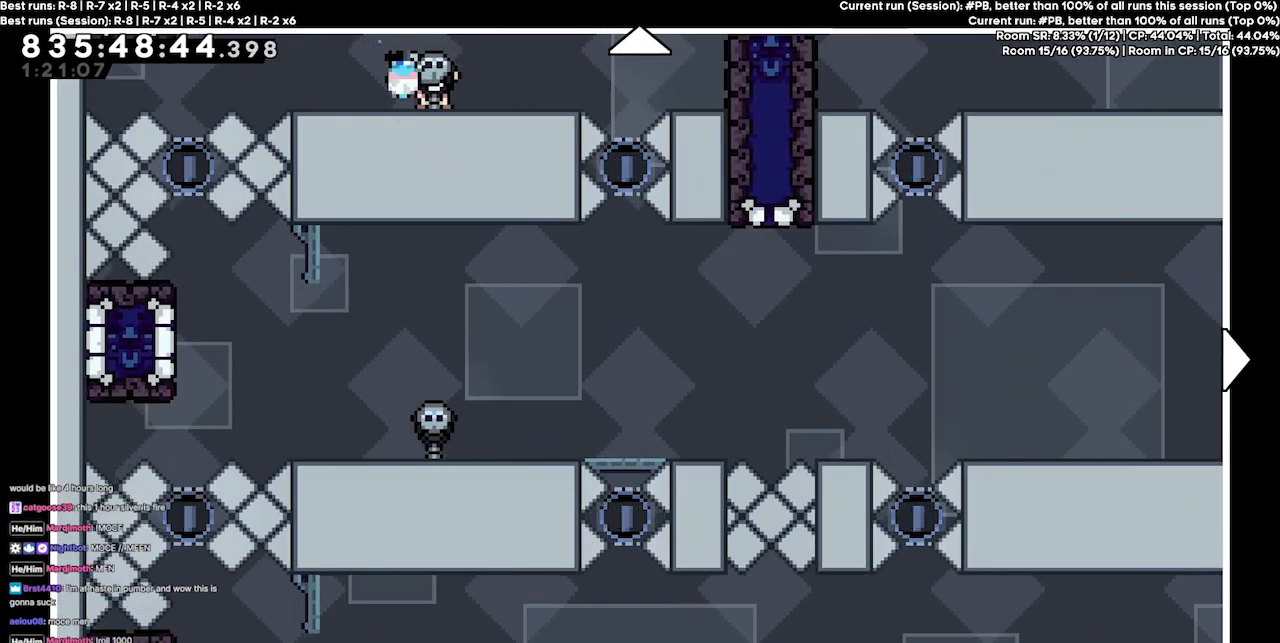
{"keys": [], "events": [[67, "up", "down"], [467, "up", "up"]]}